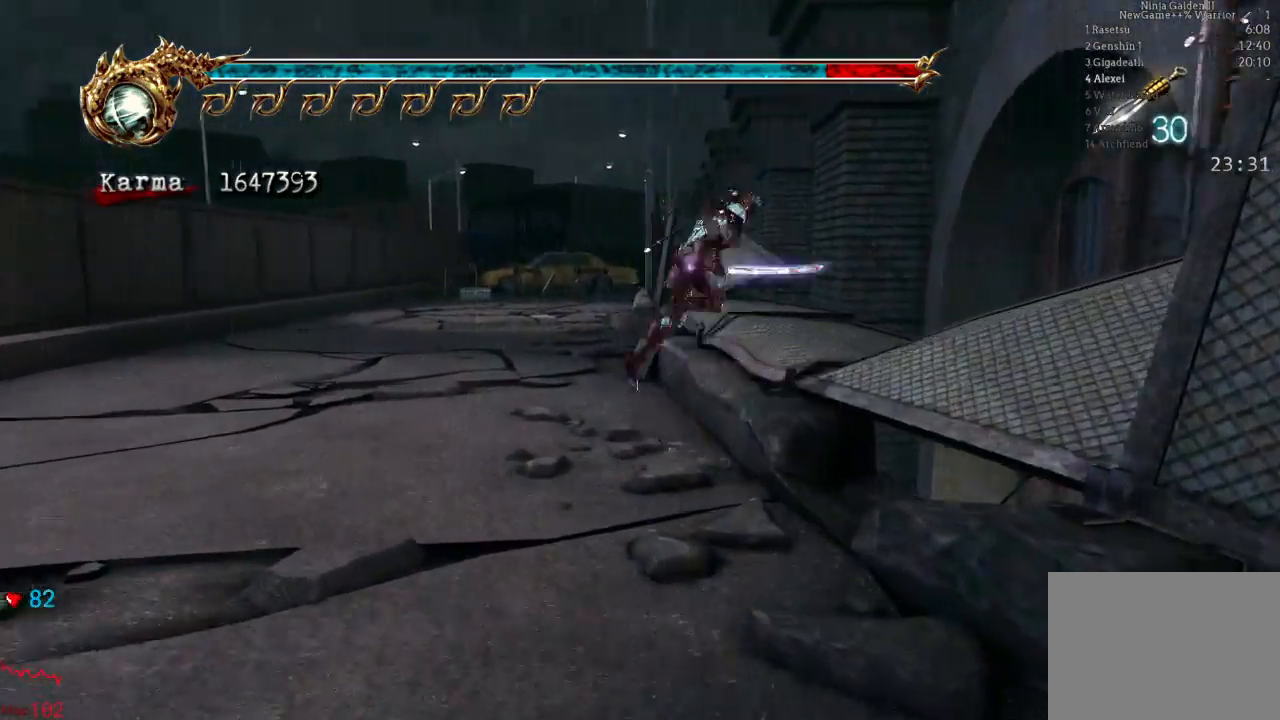
Gameplay with a controller (Xbox layout); each line is a JSON object with the inputs held at the frame after it (dt_ms = milliseconds from this image to that frame). "events" lists button and stick changes between this image and that frame as [ms after this image, input, new state], when the widget could be followed in between. Not read: DPAD_DOWN DPAD_LEFT DPAD_RIGHT L3 R3.
{"dt_ms": 500, "buttons": [], "left_stick": "up-right", "right_stick": "center", "events": [[383, "left_stick", "center"], [450, "left_stick", "up-right"]]}
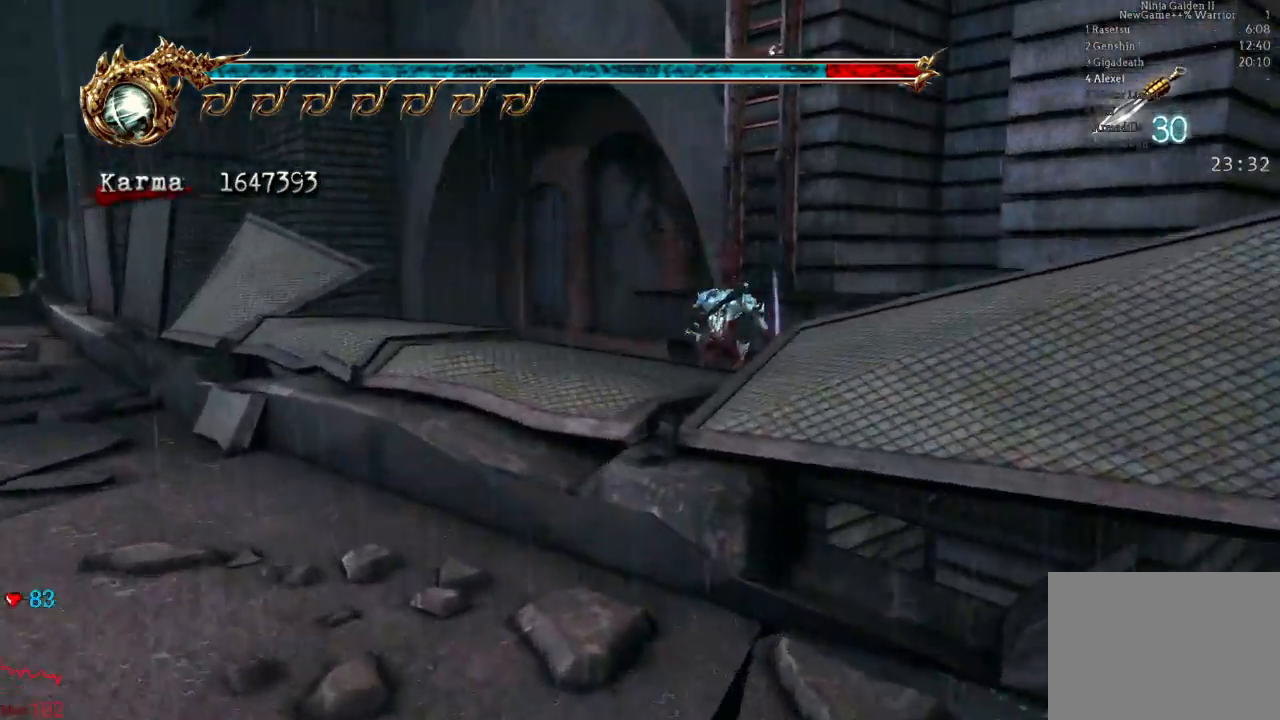
{"dt_ms": 1000, "buttons": [], "left_stick": "up", "right_stick": "center"}
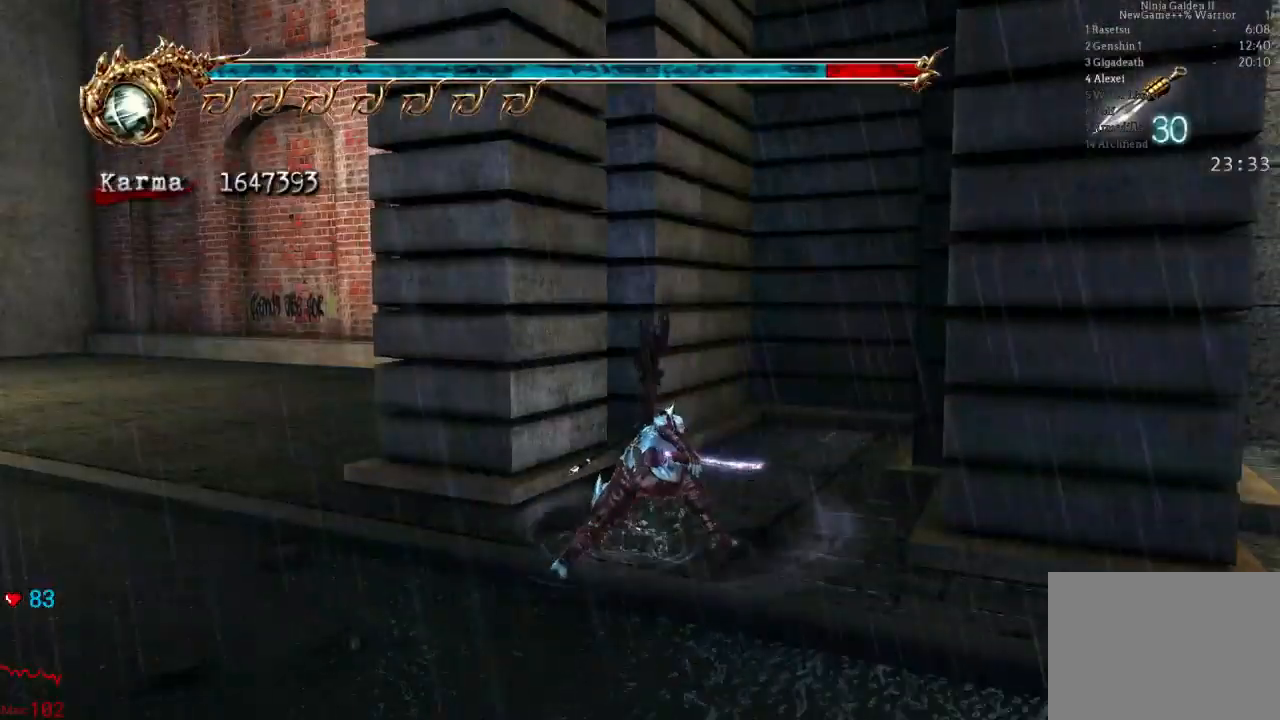
{"dt_ms": 500, "buttons": [], "left_stick": "up-right", "right_stick": "center", "events": [[200, "left_stick", "up-right"]]}
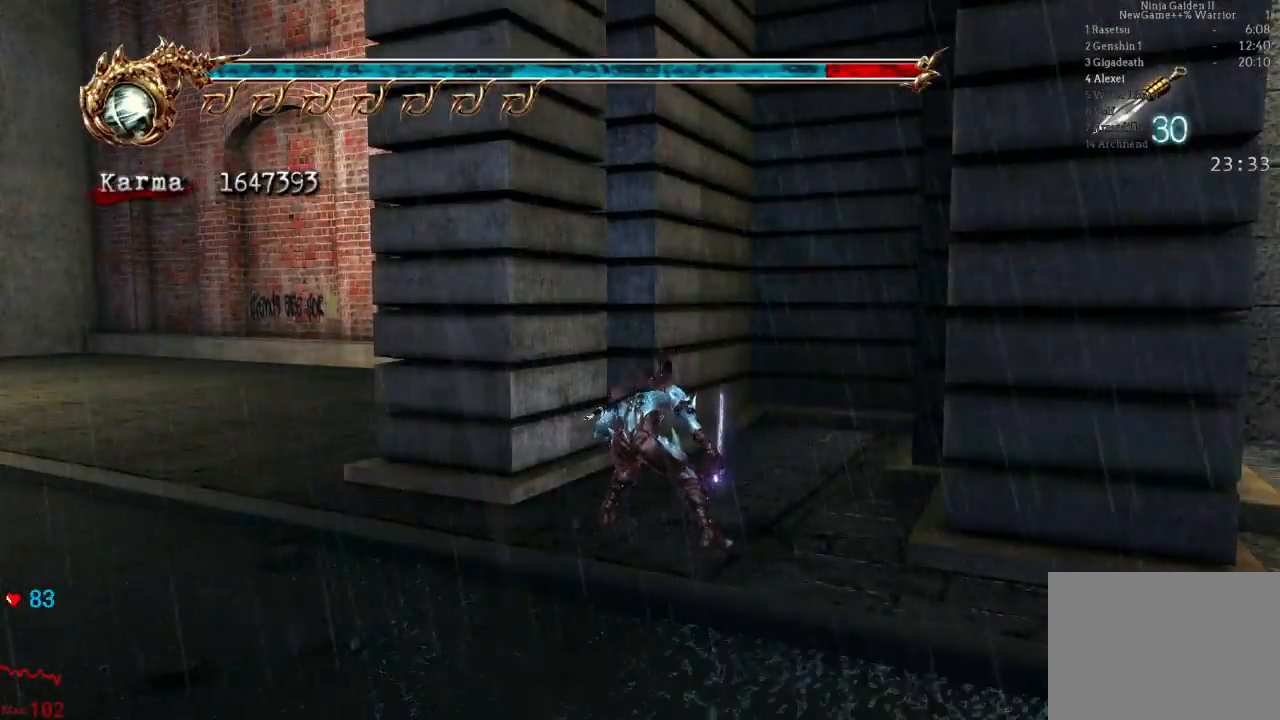
{"dt_ms": 500, "buttons": [], "left_stick": "up", "right_stick": "center", "events": [[133, "L2", "down"], [300, "right_stick", "left"], [367, "L2", "up"], [433, "left_stick", "up"], [450, "right_stick", "center"]]}
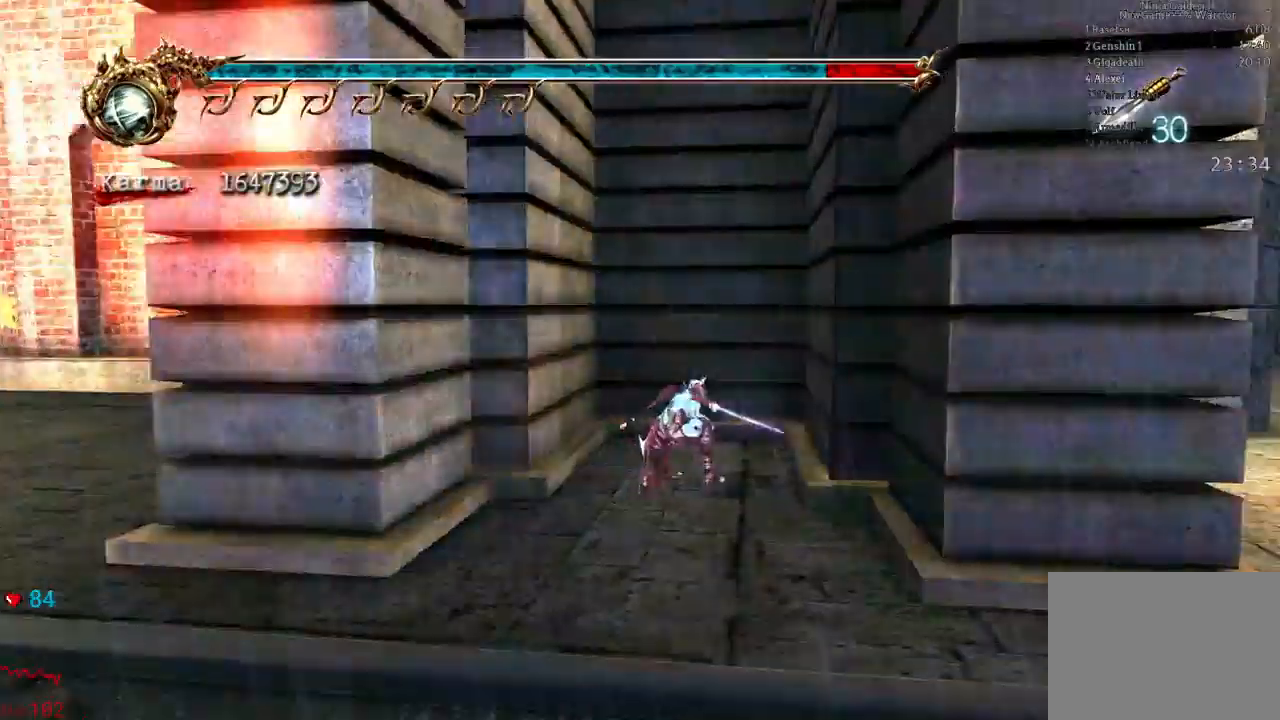
{"dt_ms": 500, "buttons": ["A"], "left_stick": "center", "right_stick": "center", "events": [[83, "left_stick", "center"], [217, "left_stick", "left"], [317, "A", "down"], [400, "A", "up"], [483, "A", "down"], [483, "left_stick", "center"]]}
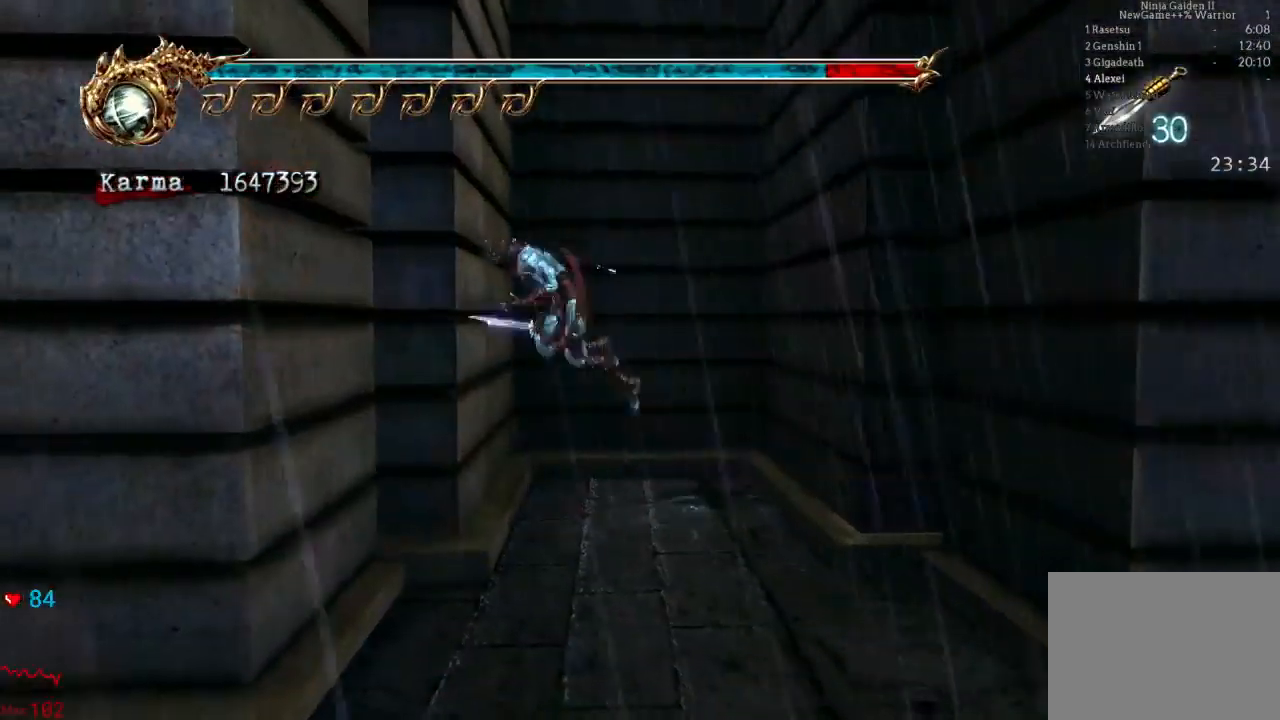
{"dt_ms": 500, "buttons": ["A"], "left_stick": "center", "right_stick": "center", "events": [[67, "A", "up"], [150, "A", "down"], [233, "A", "up"], [317, "A", "down"], [400, "A", "up"], [467, "A", "down"]]}
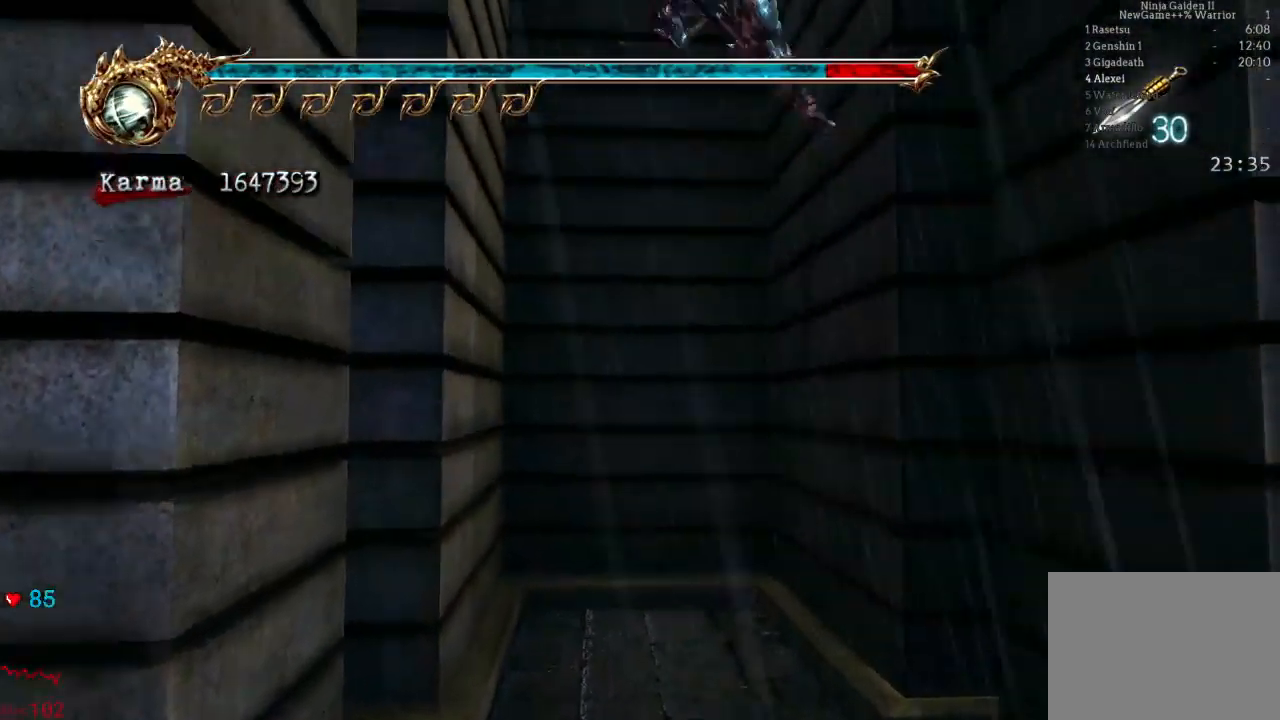
{"dt_ms": 500, "buttons": [], "left_stick": "center", "right_stick": "center", "events": [[83, "A", "up"], [150, "A", "down"], [267, "A", "up"], [333, "A", "down"], [417, "A", "up"]]}
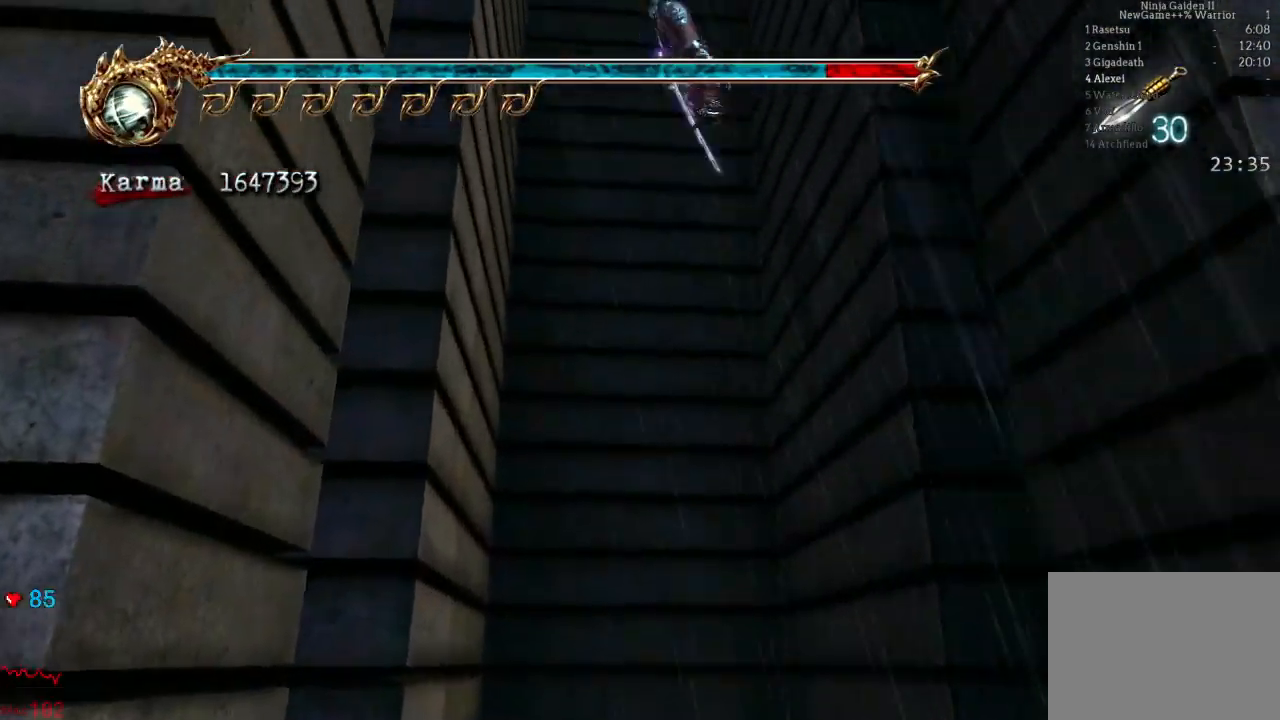
{"dt_ms": 500, "buttons": [], "left_stick": "center", "right_stick": "center", "events": [[17, "A", "down"], [100, "A", "up"], [167, "A", "down"], [300, "A", "up"], [367, "A", "down"], [483, "A", "up"]]}
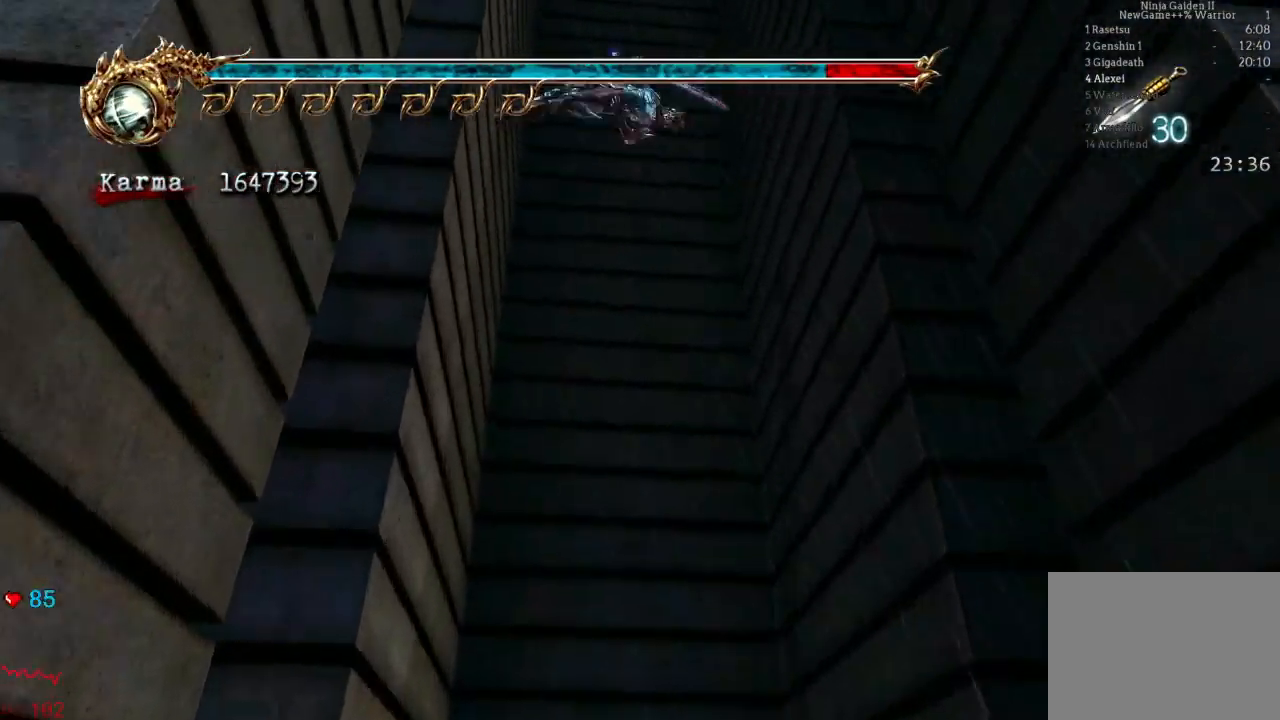
{"dt_ms": 500, "buttons": ["A"], "left_stick": "center", "right_stick": "center", "events": [[50, "A", "down"], [167, "A", "up"], [233, "A", "down"], [333, "A", "up"], [400, "A", "down"]]}
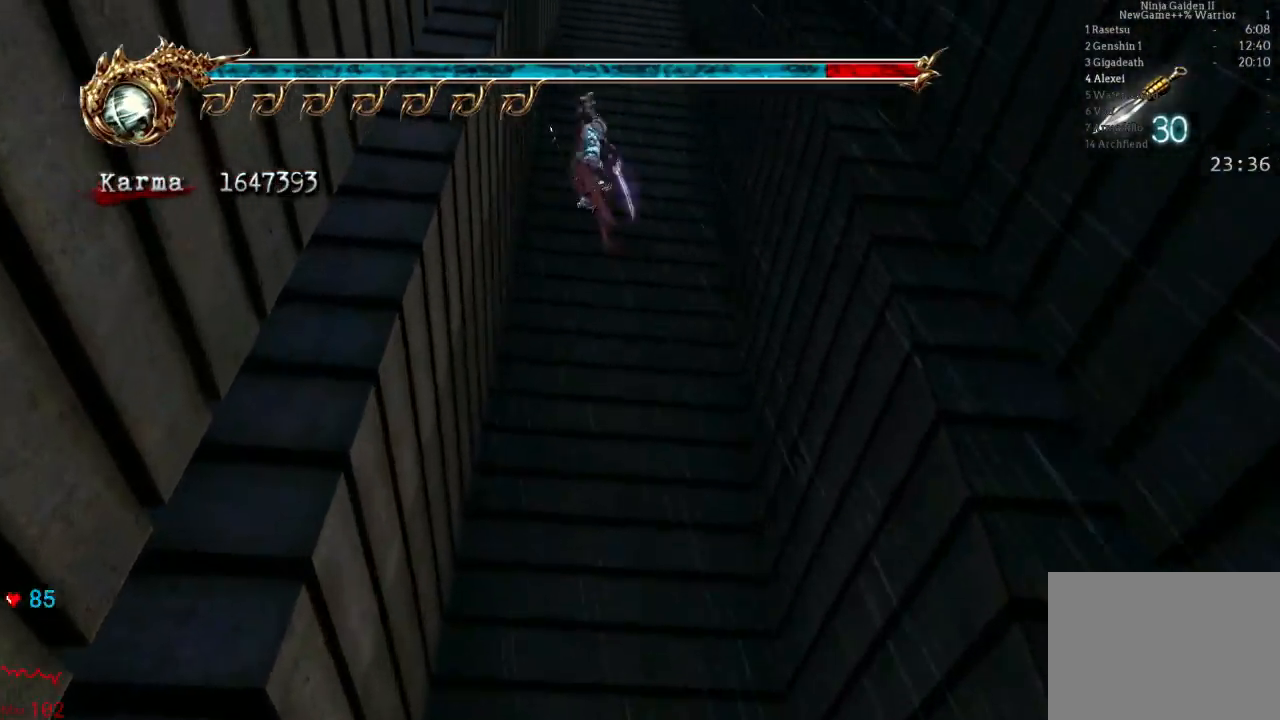
{"dt_ms": 500, "buttons": ["A"], "left_stick": "center", "right_stick": "center", "events": [[33, "A", "up"], [100, "A", "down"], [183, "right_stick", "right"], [233, "A", "up"], [300, "A", "down"], [300, "right_stick", "center"], [417, "A", "up"], [483, "A", "down"]]}
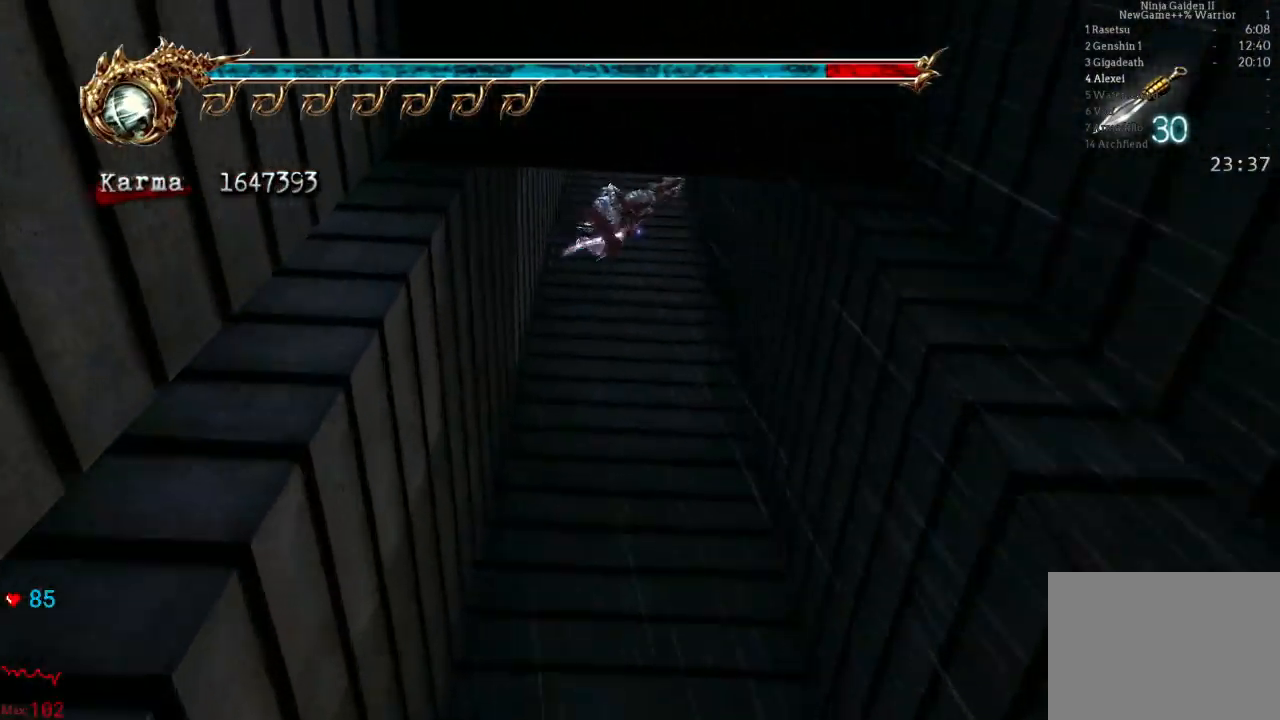
{"dt_ms": 500, "buttons": [], "left_stick": "center", "right_stick": "center", "events": [[100, "A", "up"], [200, "A", "down"], [317, "A", "up"], [383, "A", "down"], [483, "A", "up"]]}
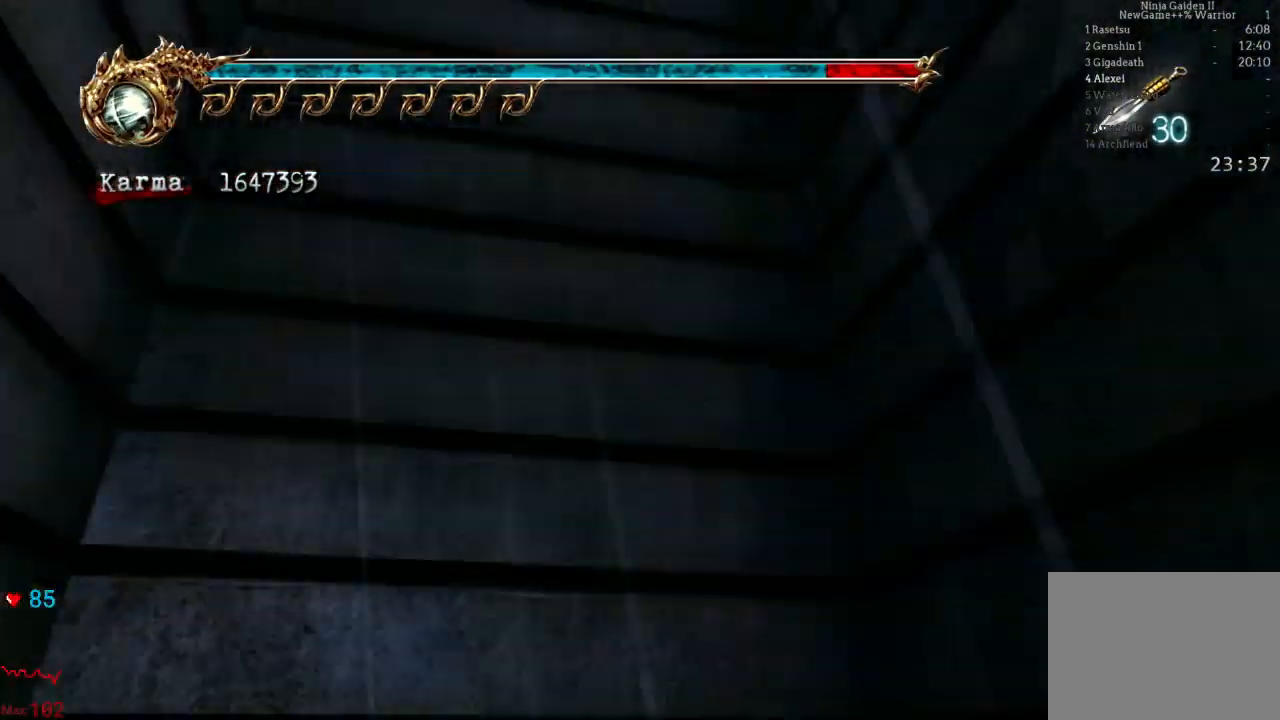
{"dt_ms": 500, "buttons": ["A"], "left_stick": "center", "right_stick": "center", "events": [[67, "A", "down"], [183, "A", "up"], [250, "A", "down"], [367, "A", "up"], [450, "A", "down"]]}
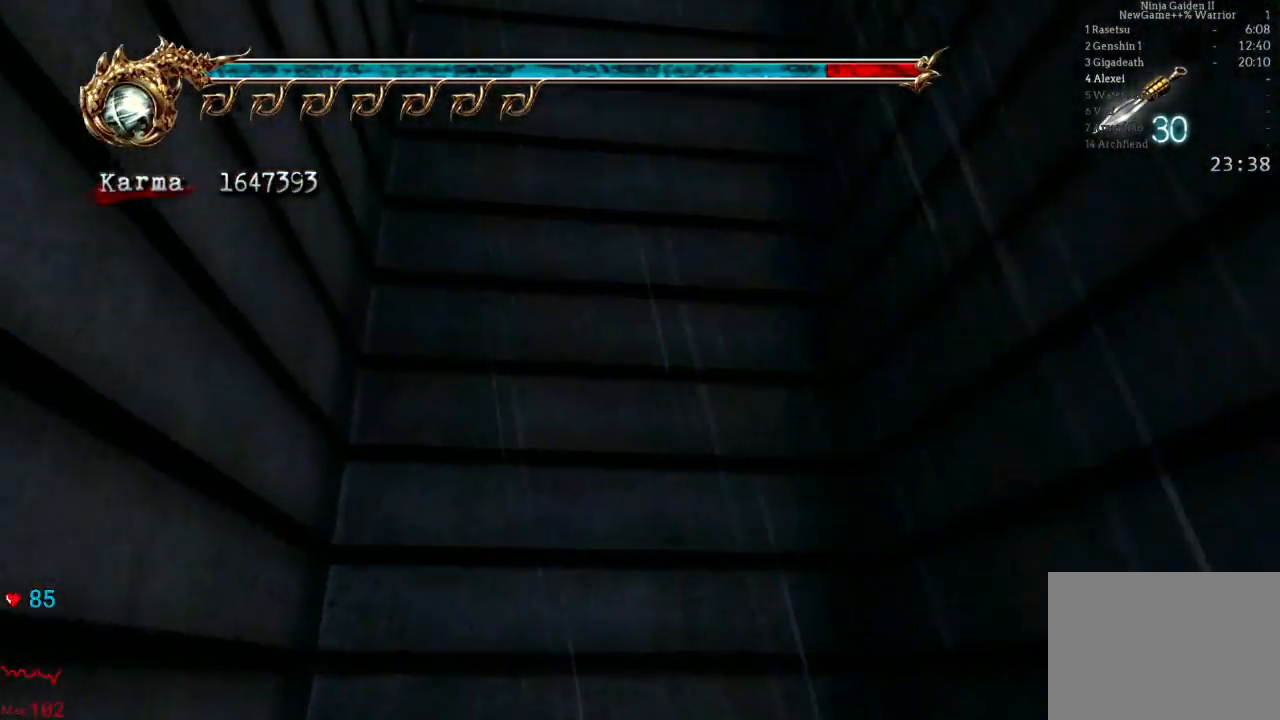
{"dt_ms": 500, "buttons": [], "left_stick": "center", "right_stick": "center", "events": [[50, "A", "up"], [133, "A", "down"], [250, "A", "up"], [333, "A", "down"], [450, "A", "up"]]}
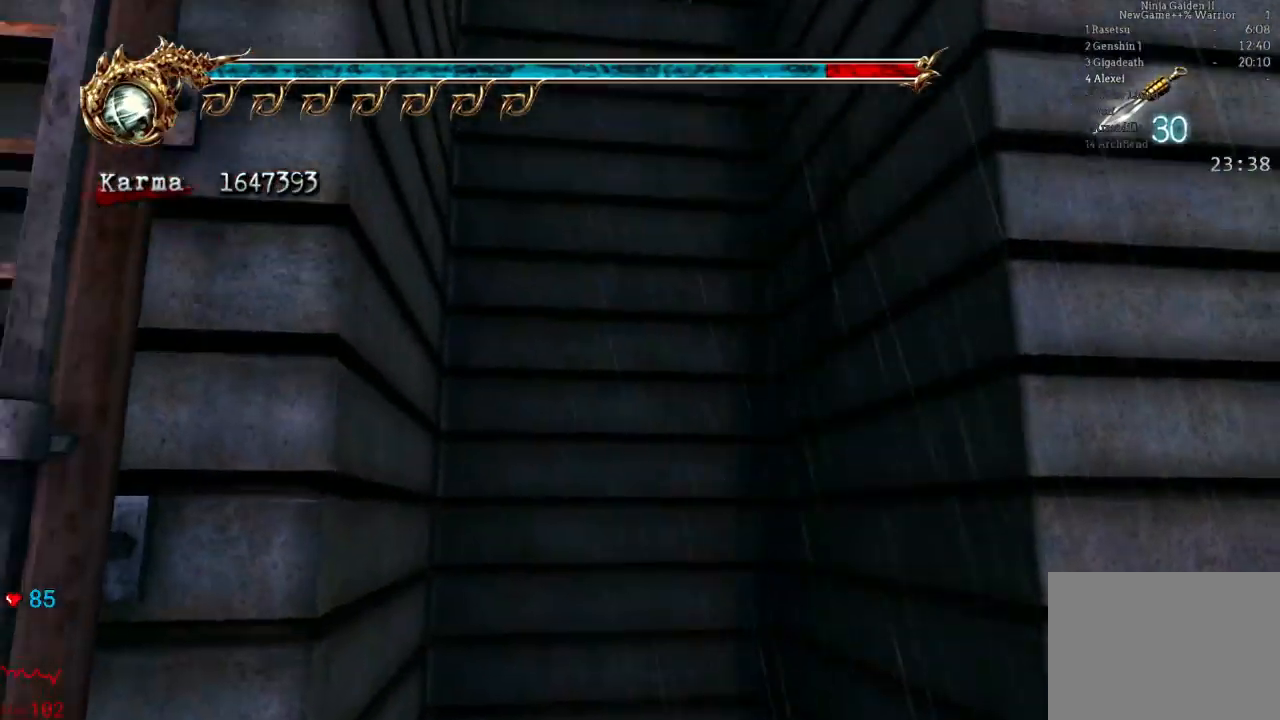
{"dt_ms": 500, "buttons": [], "left_stick": "center", "right_stick": "center", "events": [[17, "A", "down"], [133, "A", "up"], [183, "A", "down"], [317, "A", "up"], [383, "A", "down"], [483, "A", "up"]]}
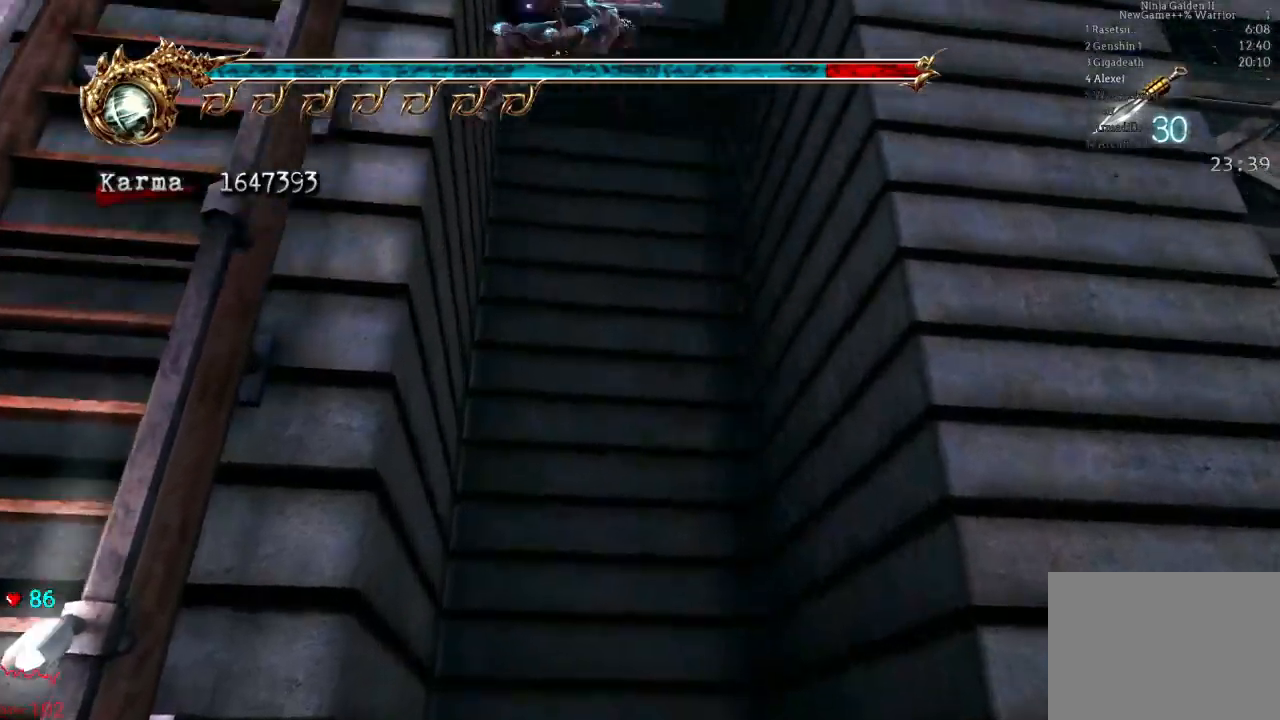
{"dt_ms": 500, "buttons": ["A"], "left_stick": "center", "right_stick": "center", "events": [[67, "A", "down"], [183, "A", "up"], [267, "A", "down"], [367, "A", "up"], [433, "A", "down"]]}
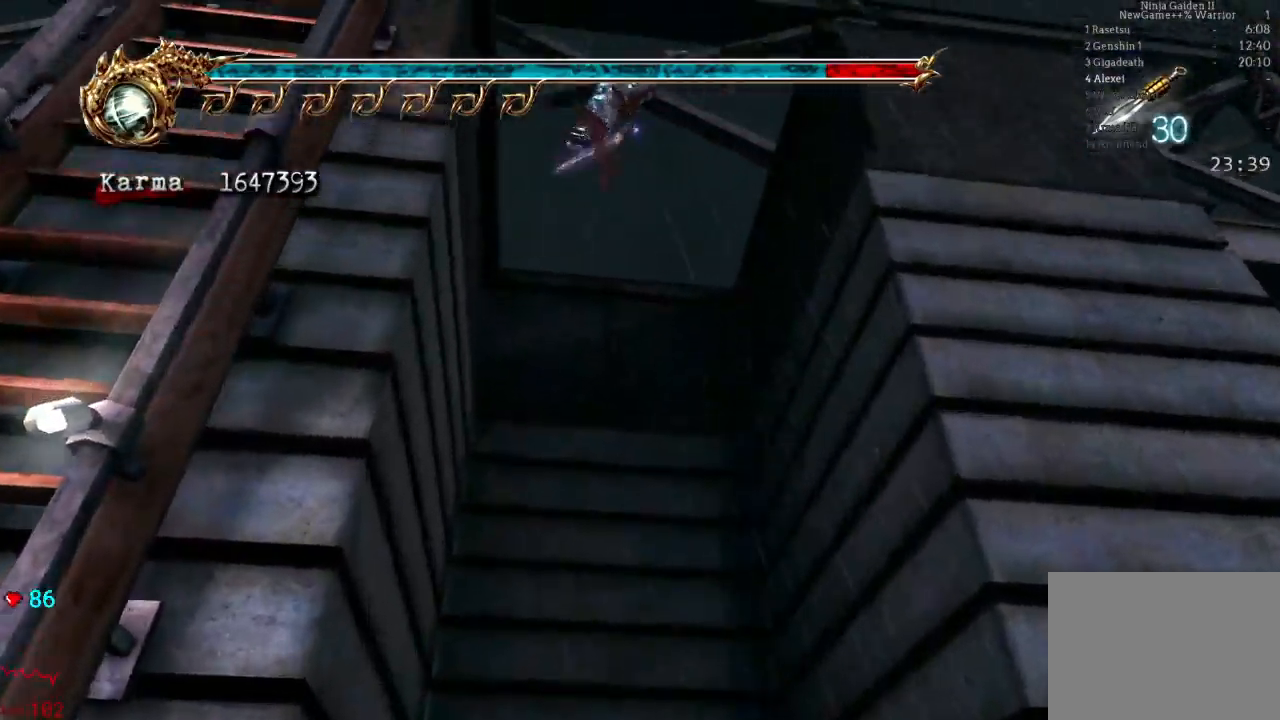
{"dt_ms": 500, "buttons": ["A"], "left_stick": "up-right", "right_stick": "center", "events": [[67, "A", "up"], [67, "left_stick", "up-right"], [267, "A", "down"], [367, "A", "up"], [433, "A", "down"]]}
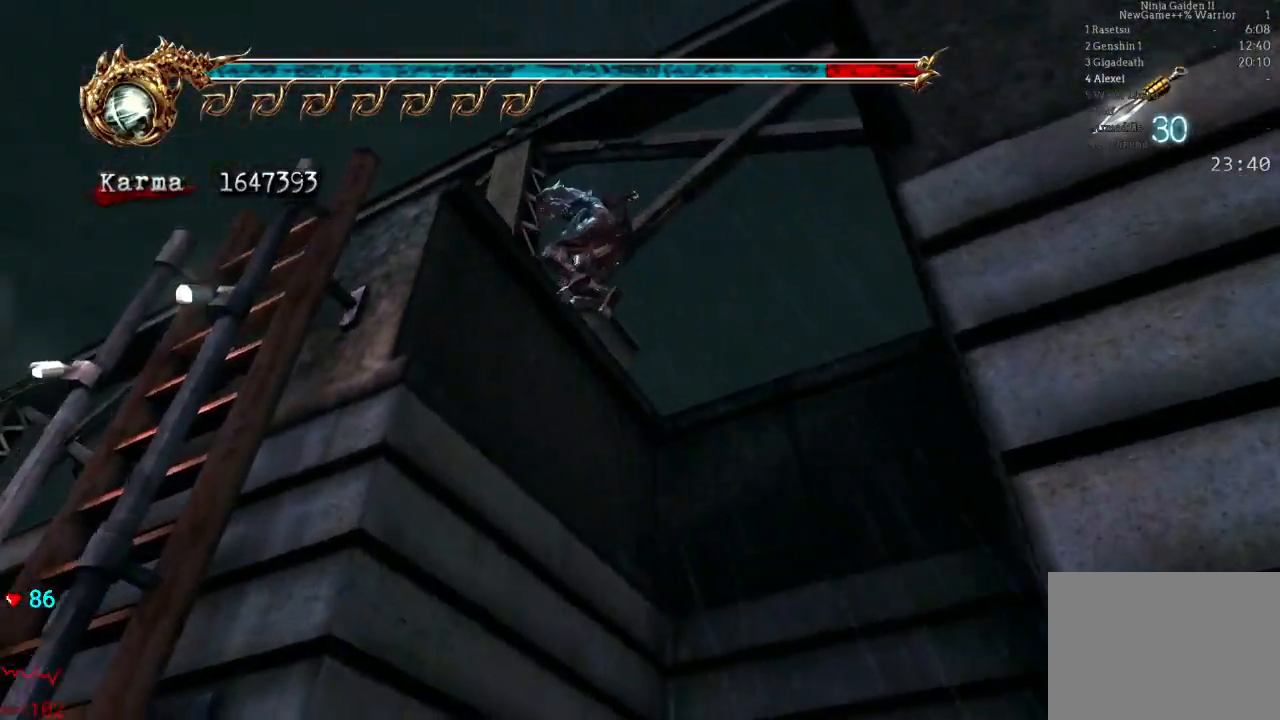
{"dt_ms": 500, "buttons": [], "left_stick": "up", "right_stick": "center", "events": [[67, "A", "up"], [117, "A", "down"], [383, "A", "up"], [467, "left_stick", "up"]]}
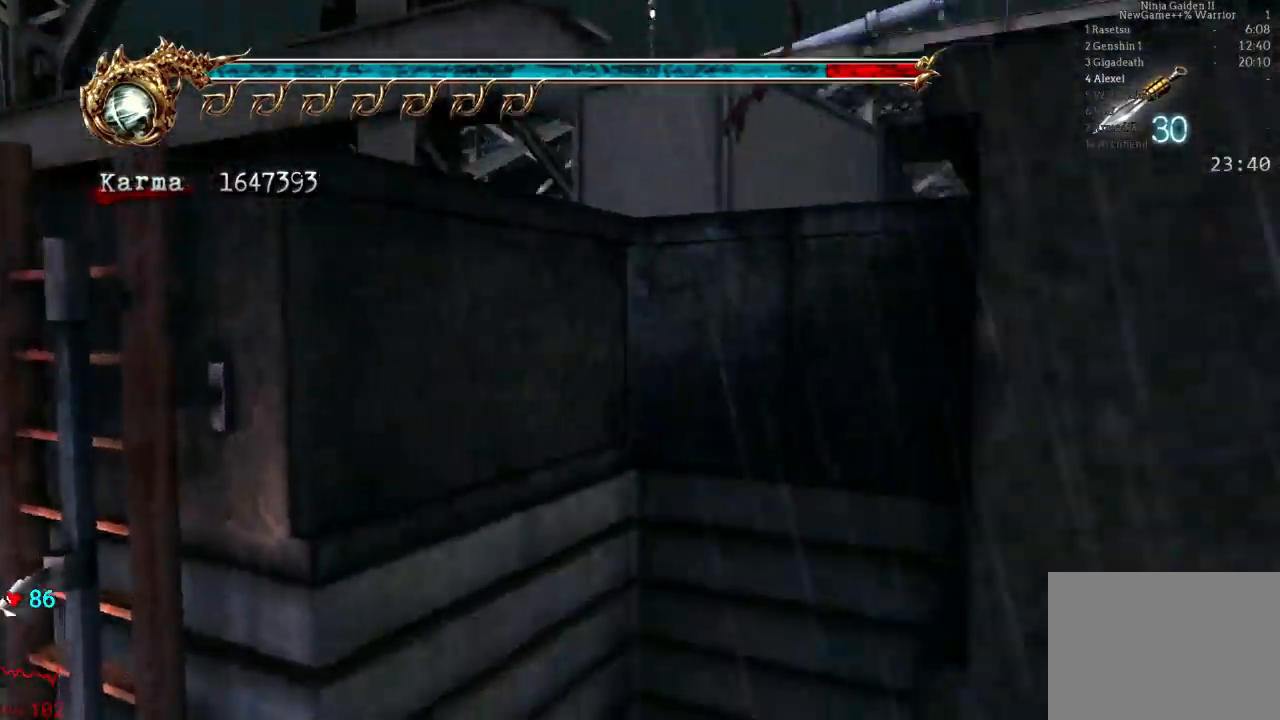
{"dt_ms": 500, "buttons": [], "left_stick": "up", "right_stick": "center", "events": [[183, "A", "down"], [250, "A", "up"], [317, "A", "down"], [483, "A", "up"]]}
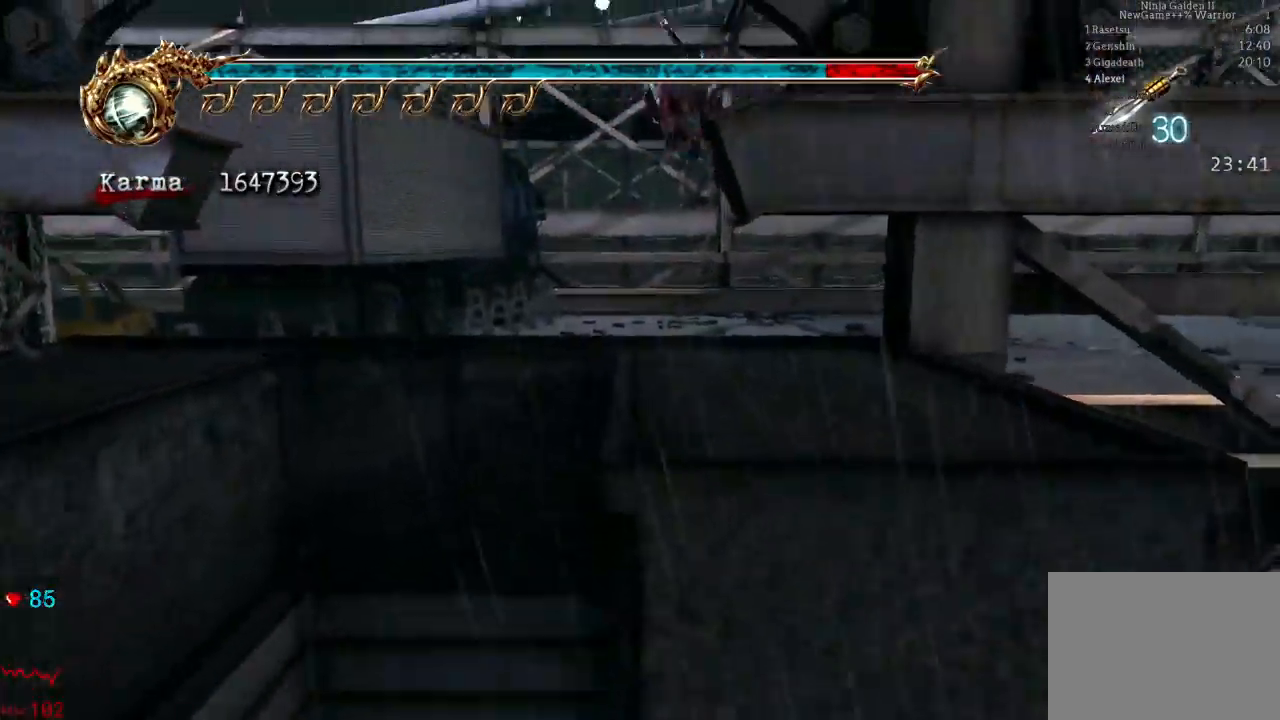
{"dt_ms": 500, "buttons": ["A", "L2", "R2"], "left_stick": "right", "right_stick": "center", "events": [[100, "left_stick", "up-right"], [333, "L2", "down"], [417, "left_stick", "right"], [450, "R2", "down"], [467, "A", "down"]]}
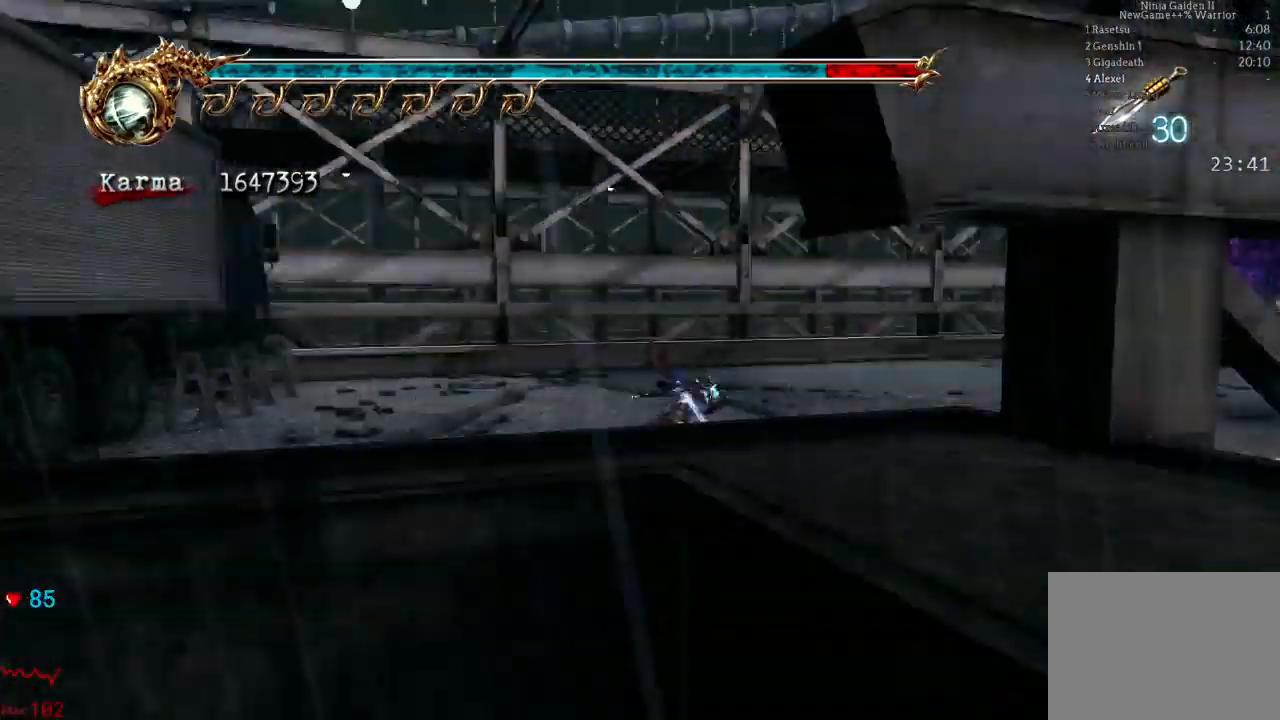
{"dt_ms": 500, "buttons": [], "left_stick": "up-right", "right_stick": "center", "events": [[133, "A", "up"], [183, "R2", "up"], [200, "left_stick", "center"], [217, "L2", "up"], [333, "left_stick", "up-right"]]}
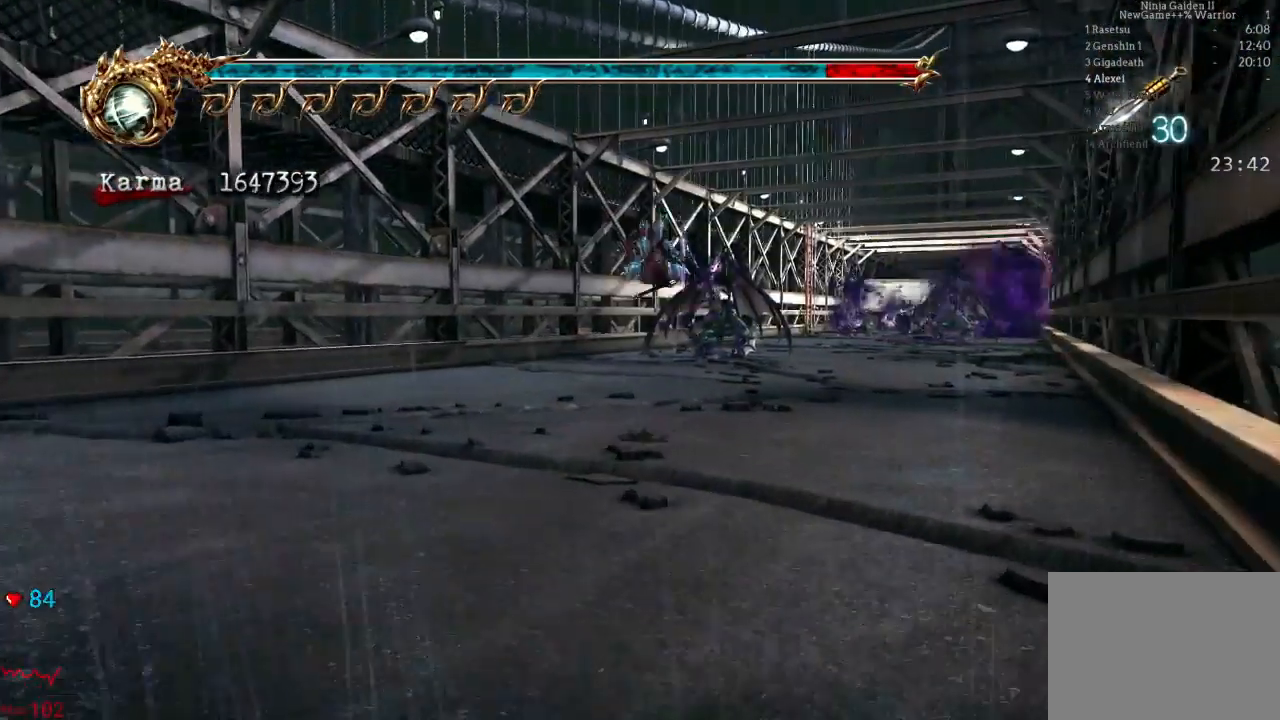
{"dt_ms": 500, "buttons": ["L2"], "left_stick": "up-right", "right_stick": "center", "events": [[167, "L2", "down"], [317, "A", "down"], [483, "A", "up"]]}
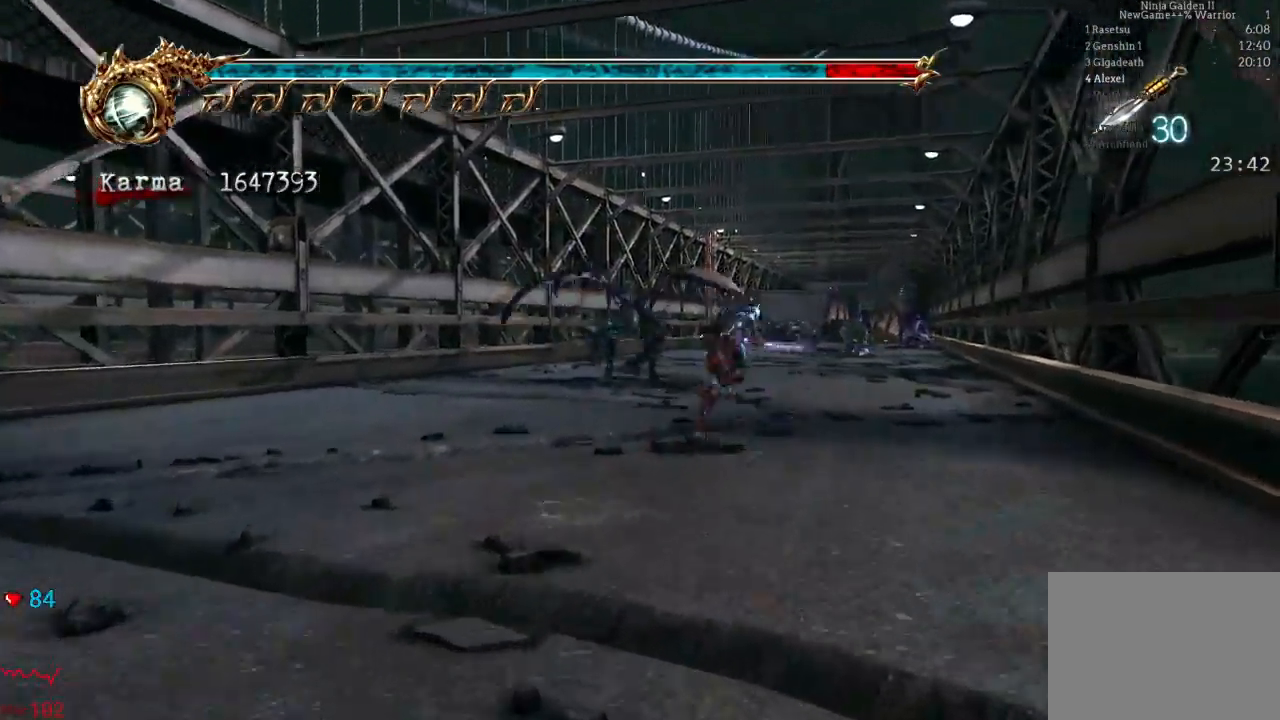
{"dt_ms": 500, "buttons": ["L2"], "left_stick": "up", "right_stick": "center", "events": [[83, "L2", "up"], [317, "left_stick", "up"], [450, "L2", "down"]]}
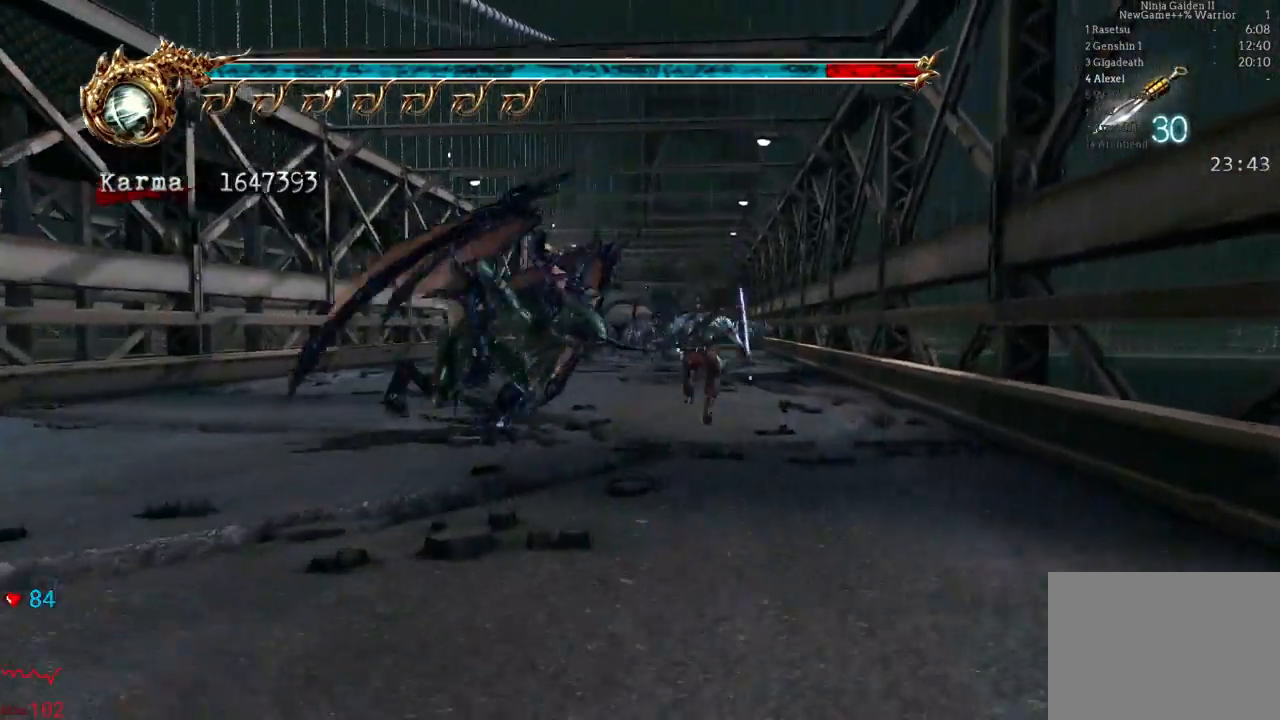
{"dt_ms": 500, "buttons": [], "left_stick": "up", "right_stick": "center", "events": [[117, "A", "down"], [250, "A", "up"], [317, "L2", "up"]]}
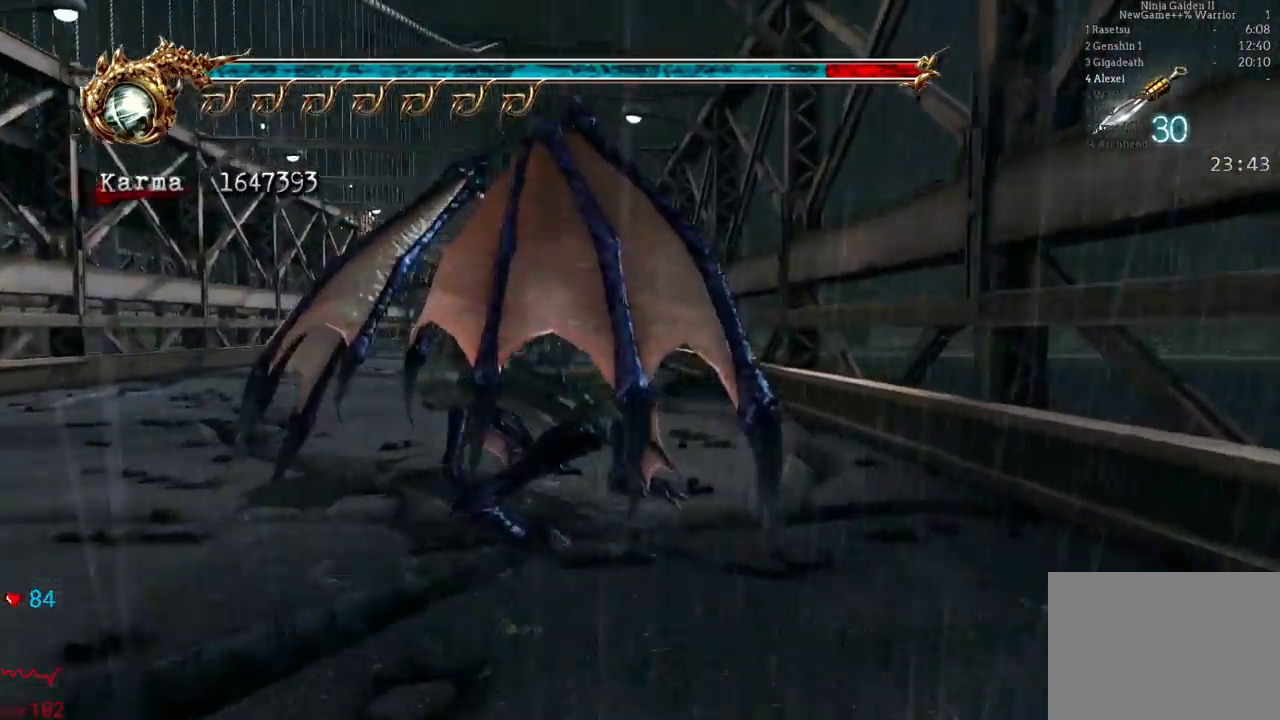
{"dt_ms": 500, "buttons": ["L2"], "left_stick": "up", "right_stick": "center", "events": [[350, "L2", "down"]]}
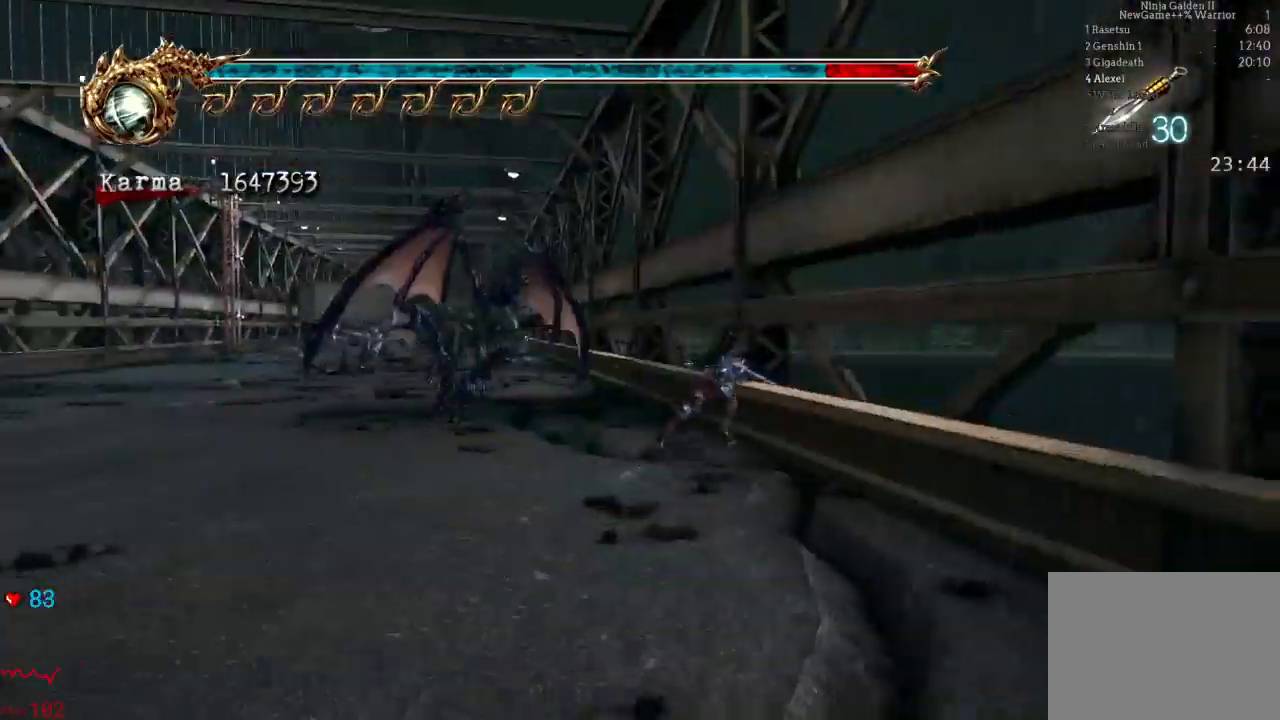
{"dt_ms": 500, "buttons": ["L2"], "left_stick": "up", "right_stick": "center", "events": [[33, "A", "down"], [317, "A", "up"]]}
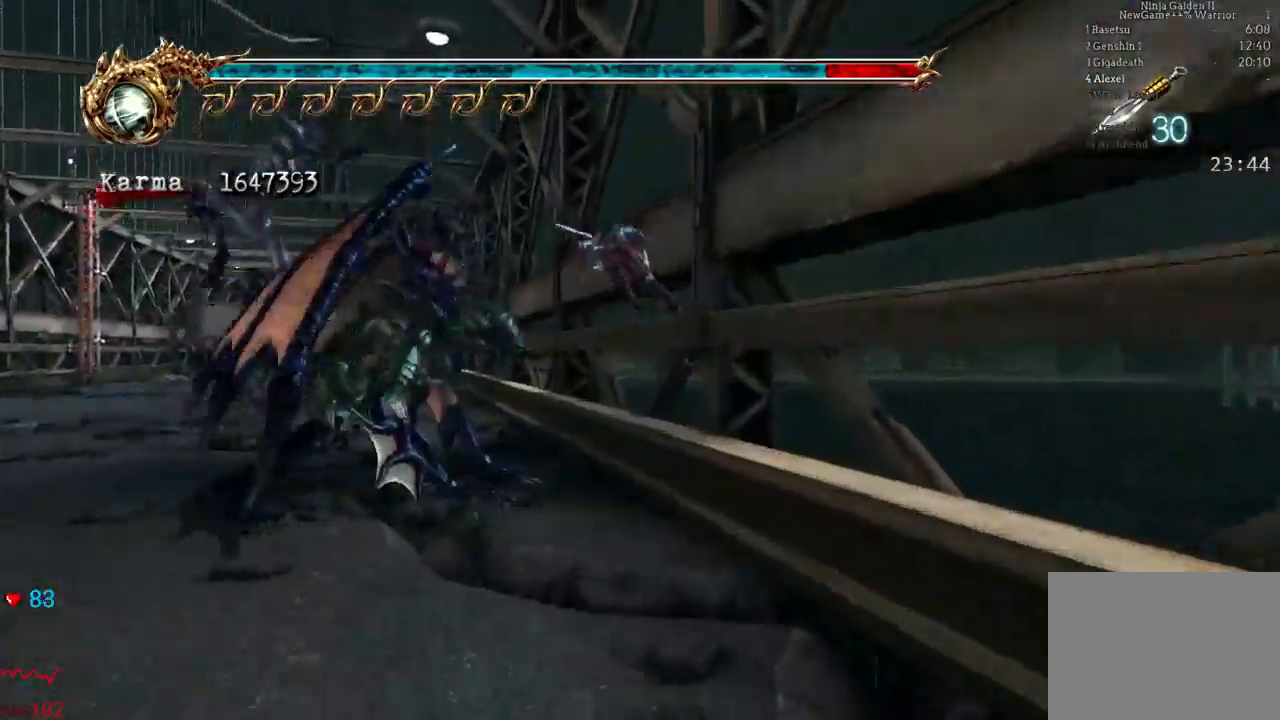
{"dt_ms": 500, "buttons": [], "left_stick": "up", "right_stick": "center"}
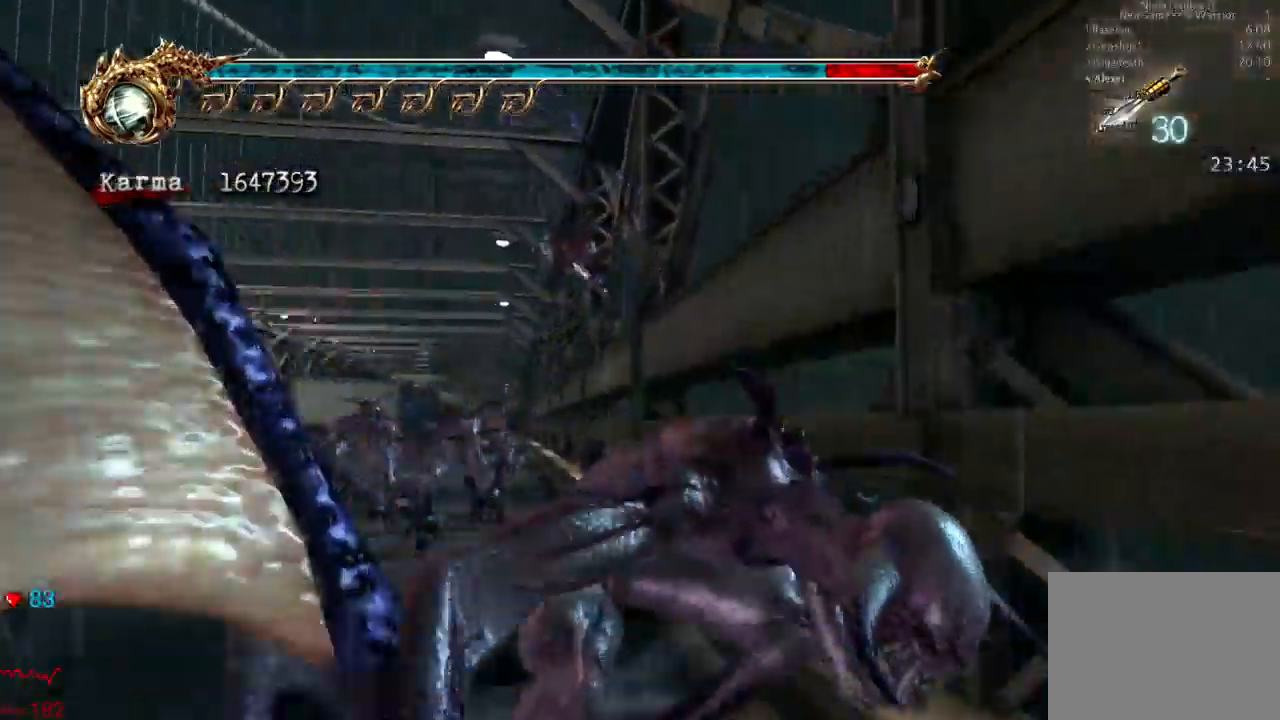
{"dt_ms": 500, "buttons": ["L2"], "left_stick": "up-left", "right_stick": "center", "events": [[333, "left_stick", "up-left"], [400, "L2", "down"]]}
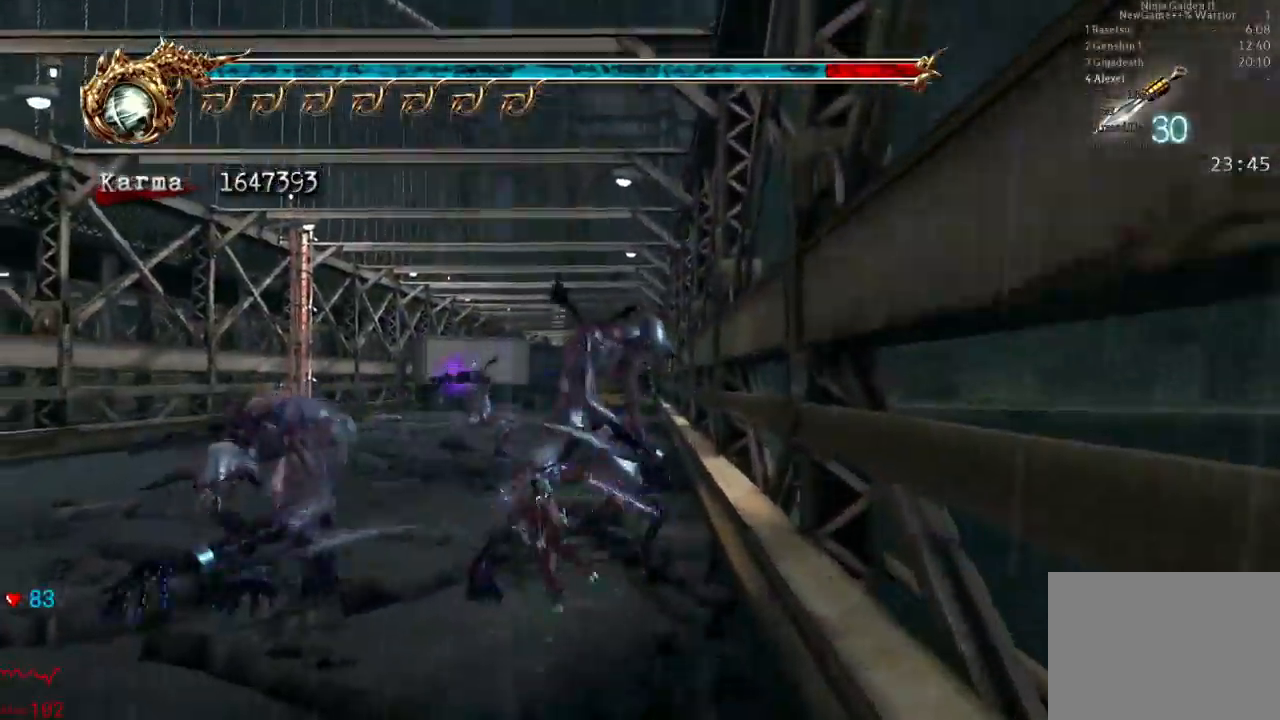
{"dt_ms": 500, "buttons": ["L2"], "left_stick": "up-left", "right_stick": "center", "events": [[83, "A", "down"], [217, "A", "up"], [333, "Y", "down"], [467, "Y", "up"]]}